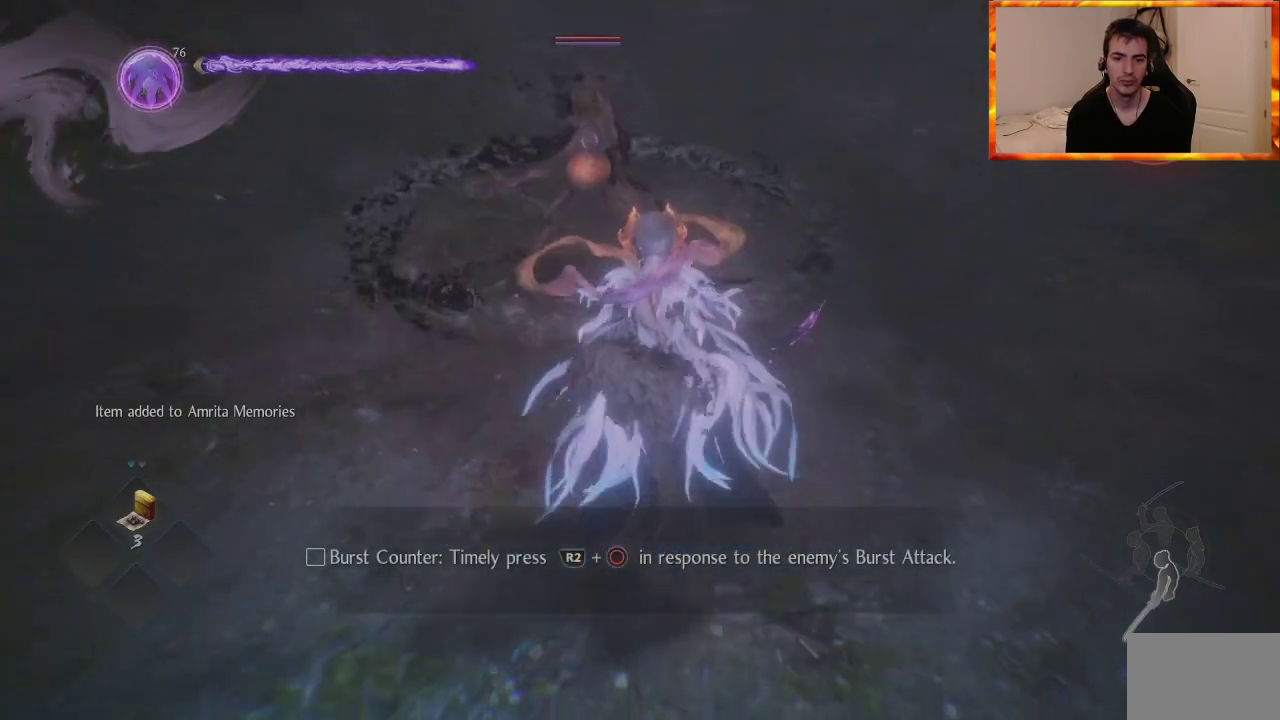
Gameplay with a controller (PlayStation layout); each line is a JSON object with the inputs held at the frame after it. "events" lists button and stick changes between this image and that frame as [ms after this image, input, new state], when the widget could be followed in between.
{"buttons": [], "left_stick": "center", "right_stick": "center", "events": [[50, "left_stick", "center"]]}
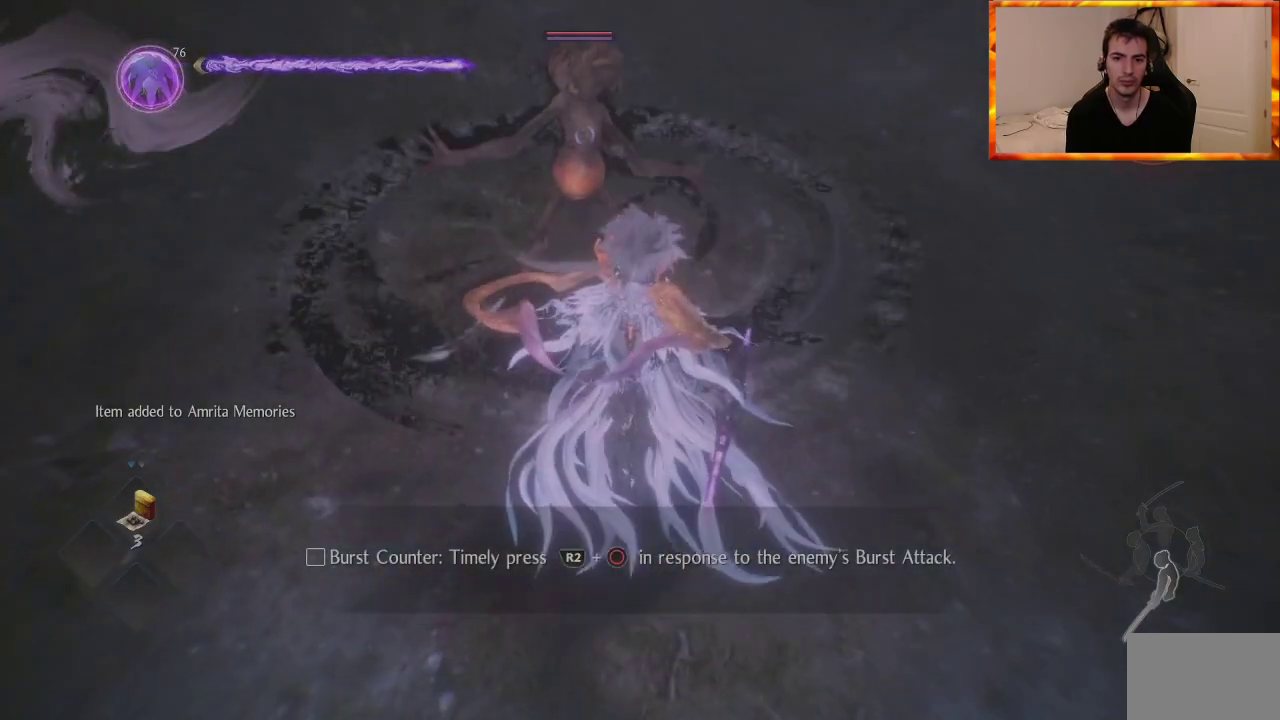
{"buttons": [], "left_stick": "center", "right_stick": "center", "events": []}
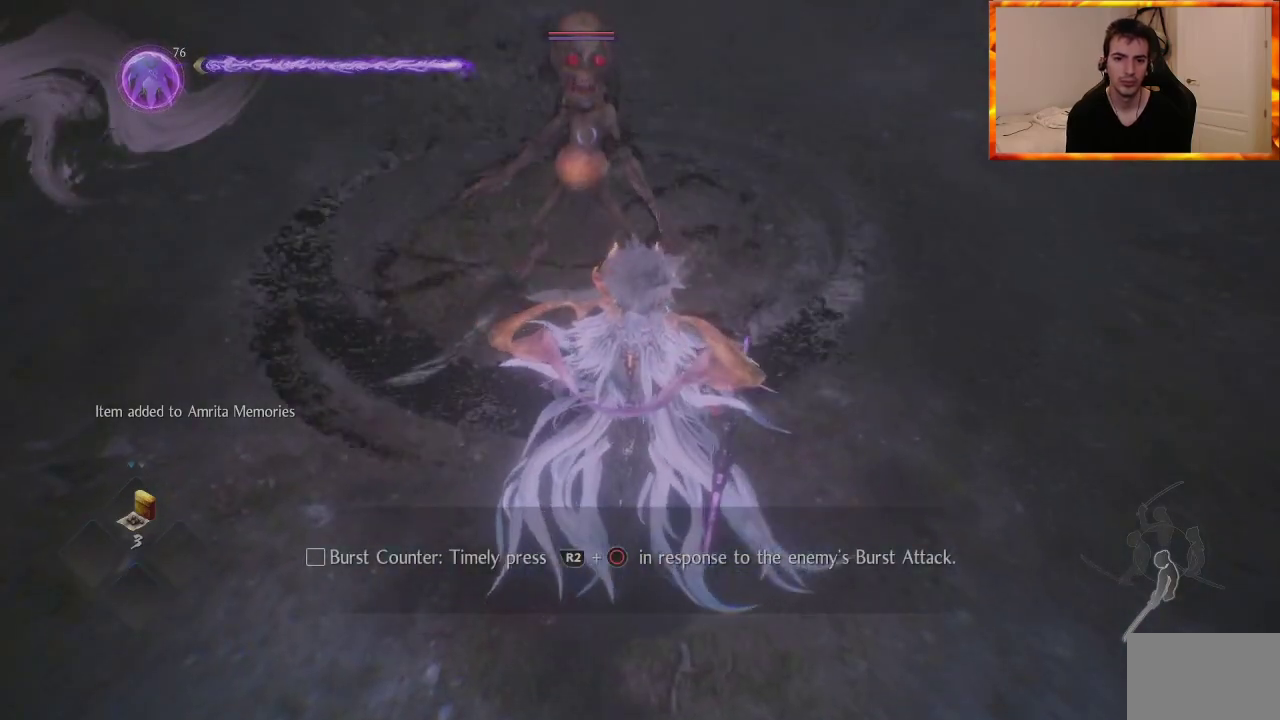
{"buttons": [], "left_stick": "center", "right_stick": "center", "events": []}
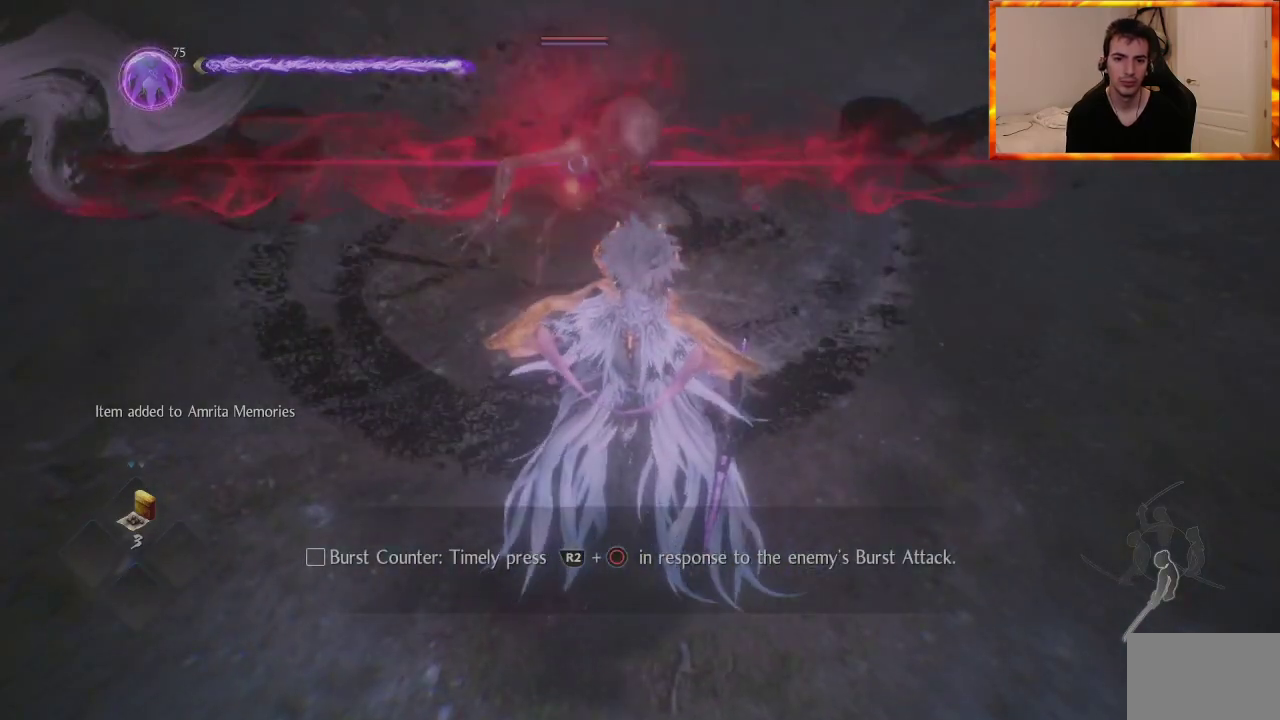
{"buttons": [], "left_stick": "center", "right_stick": "center", "events": []}
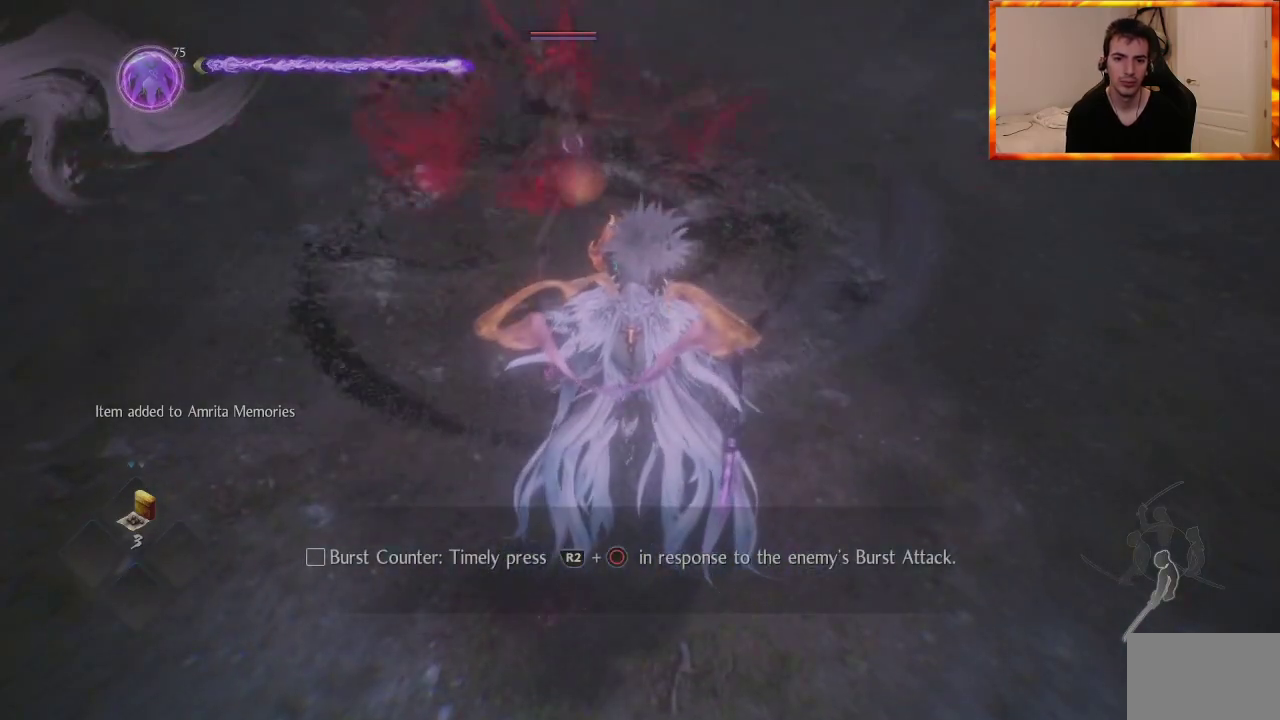
{"buttons": ["CIRCLE", "R2"], "left_stick": "center", "right_stick": "center", "events": [[383, "CIRCLE", "down"], [383, "R2", "down"]]}
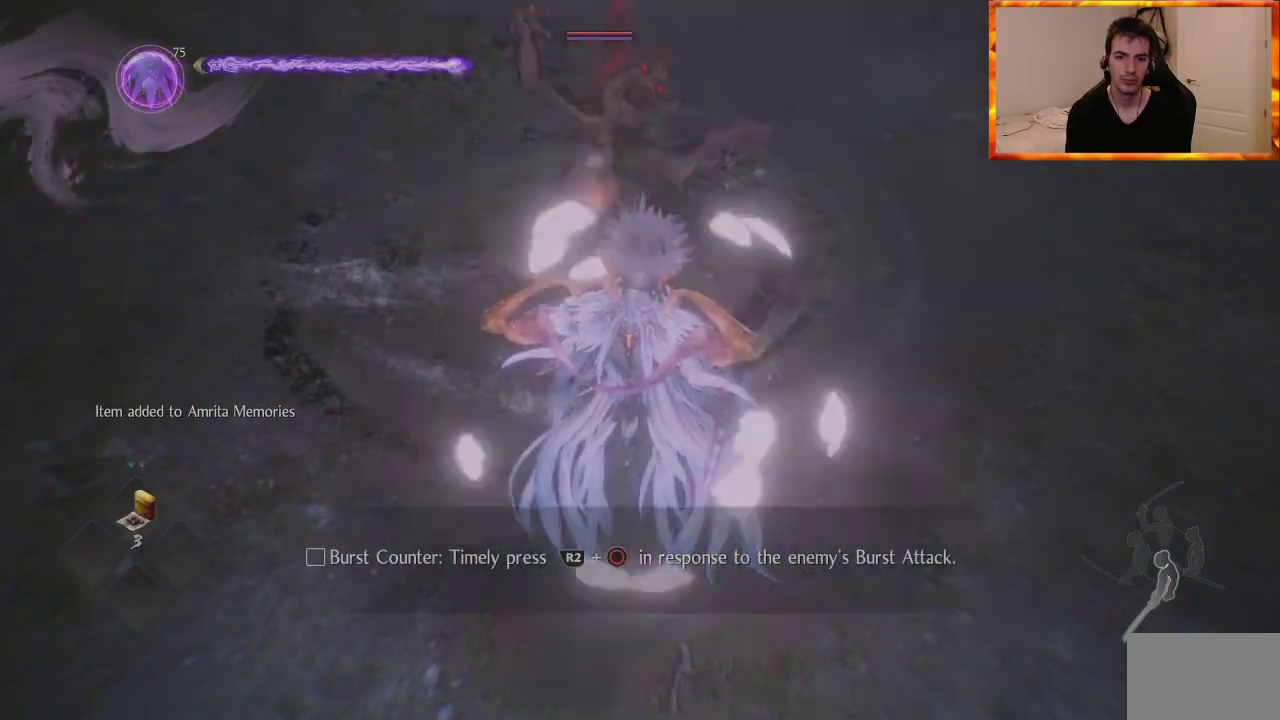
{"buttons": ["CIRCLE", "R2"], "left_stick": "center", "right_stick": "center", "events": [[17, "CIRCLE", "up"], [50, "CIRCLE", "down"], [150, "CIRCLE", "up"], [200, "CIRCLE", "down"], [300, "CIRCLE", "up"], [333, "CIRCLE", "down"]]}
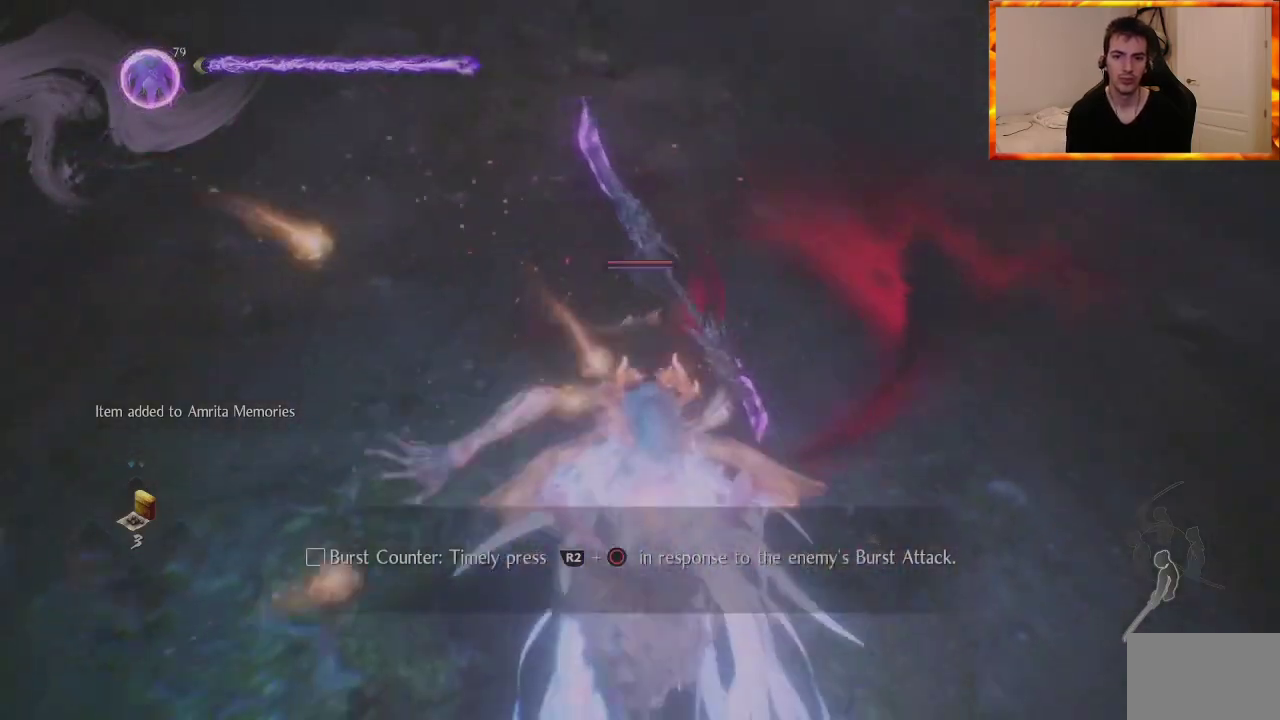
{"buttons": [], "left_stick": "down-right", "right_stick": "center", "events": [[50, "CIRCLE", "up"], [100, "R2", "up"], [400, "left_stick", "down-right"]]}
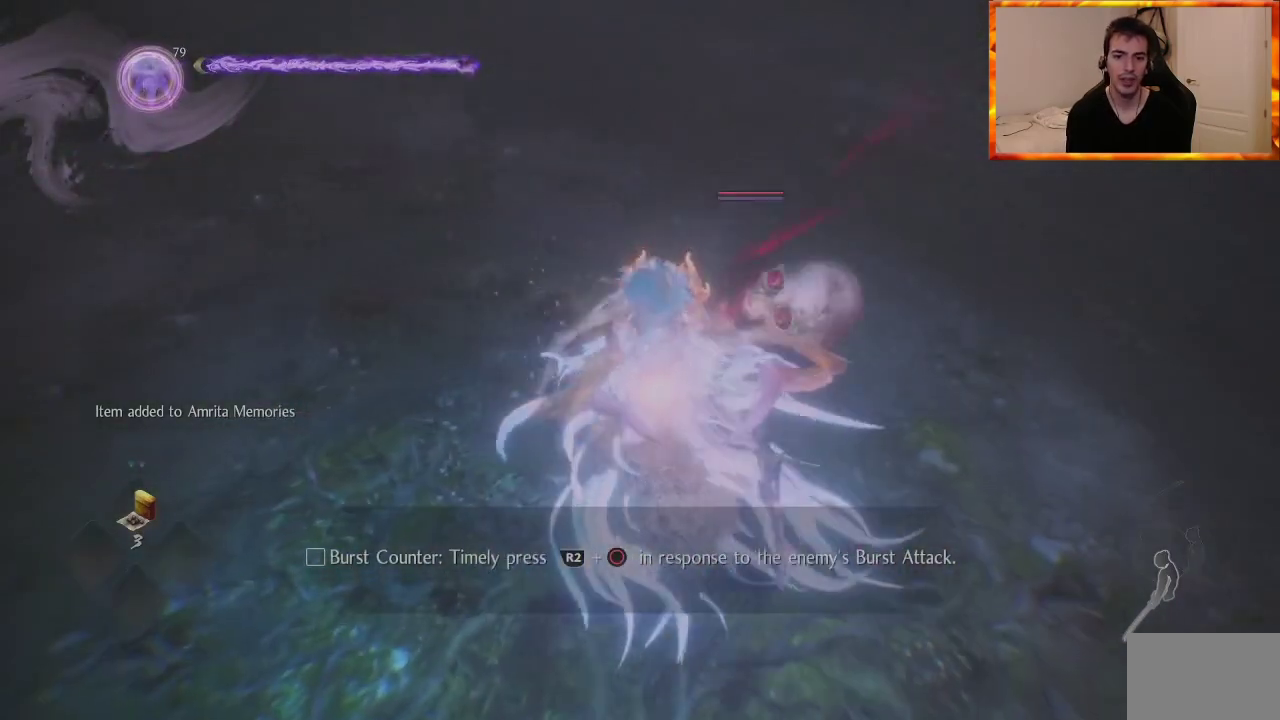
{"buttons": [], "left_stick": "center", "right_stick": "center", "events": [[367, "left_stick", "center"]]}
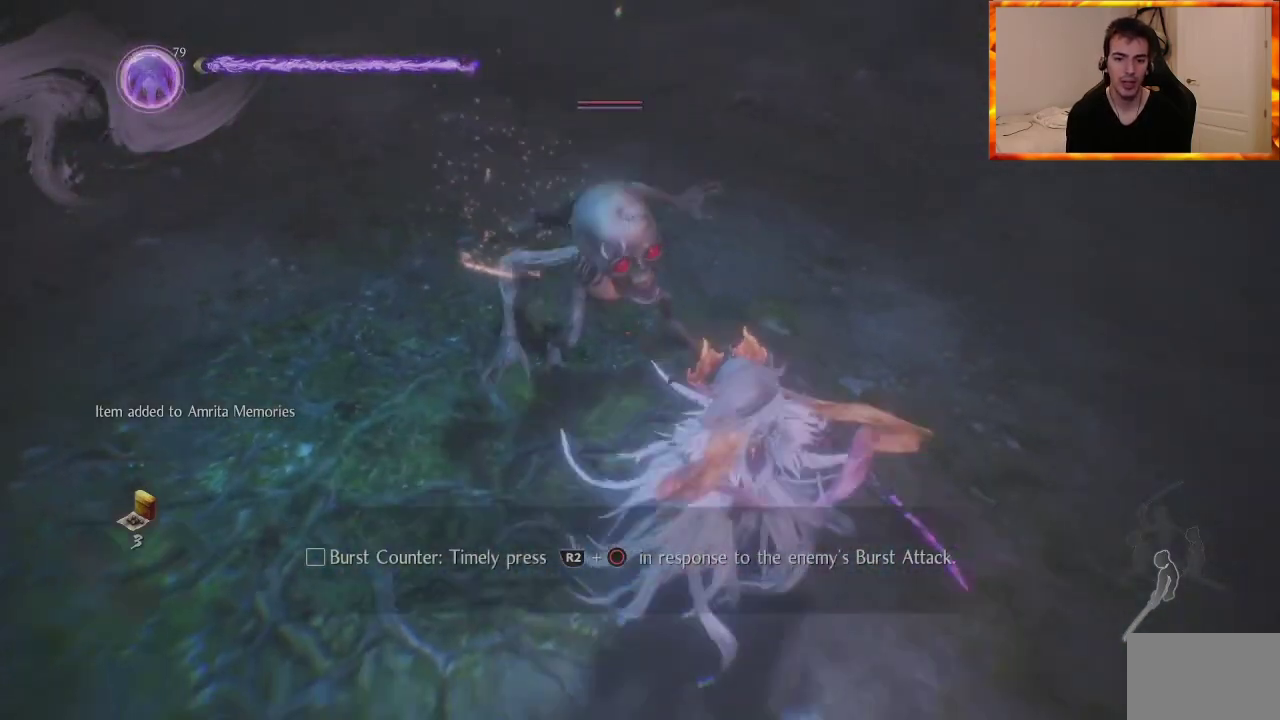
{"buttons": [], "left_stick": "center", "right_stick": "center", "events": []}
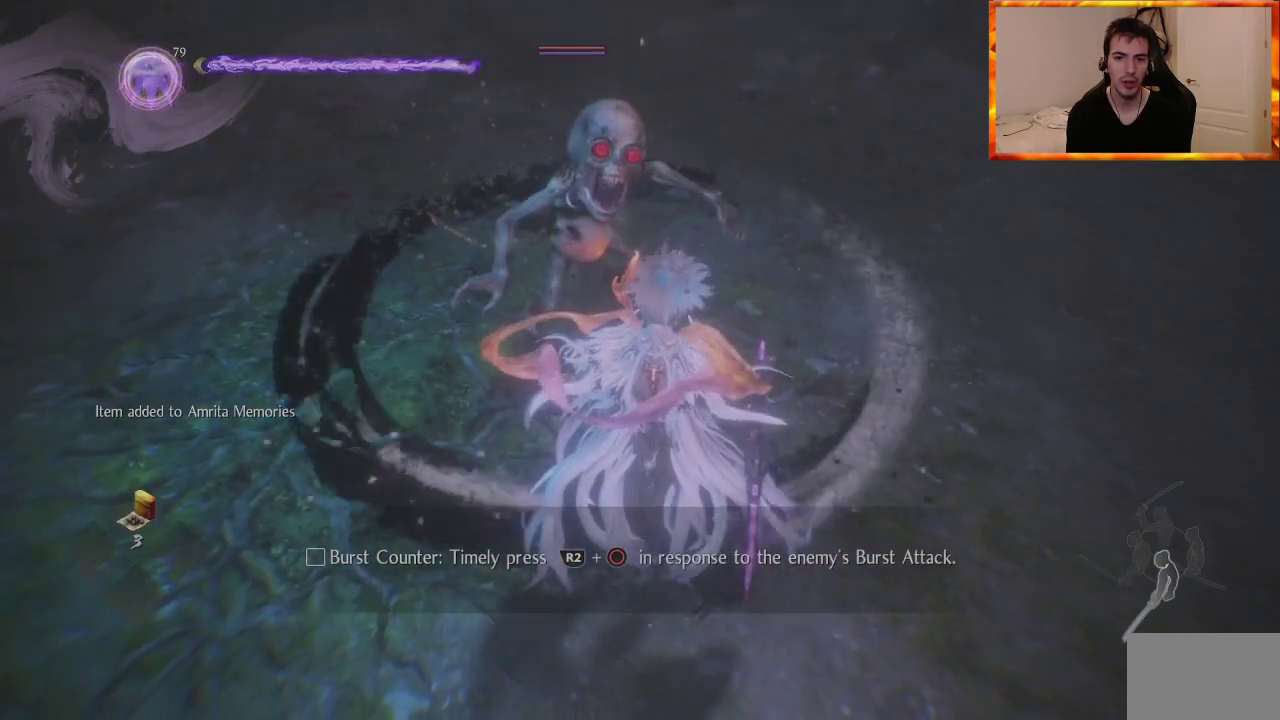
{"buttons": [], "left_stick": "center", "right_stick": "center", "events": []}
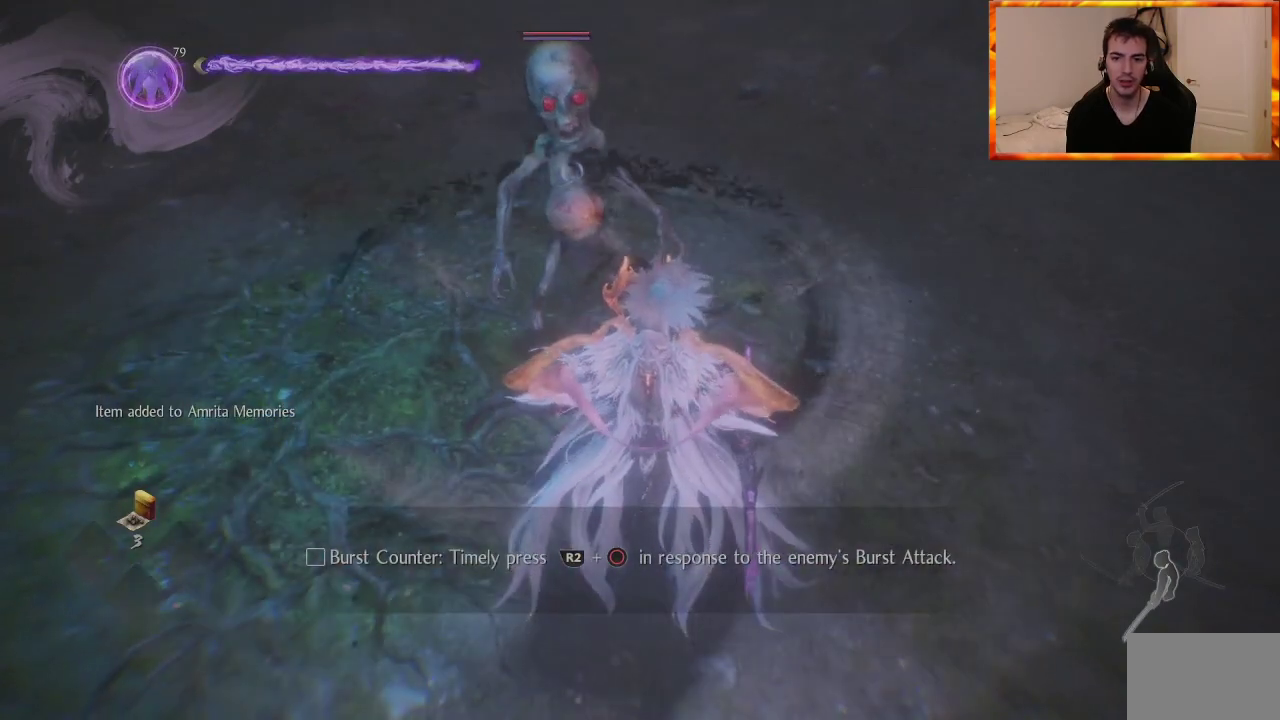
{"buttons": [], "left_stick": "center", "right_stick": "center", "events": []}
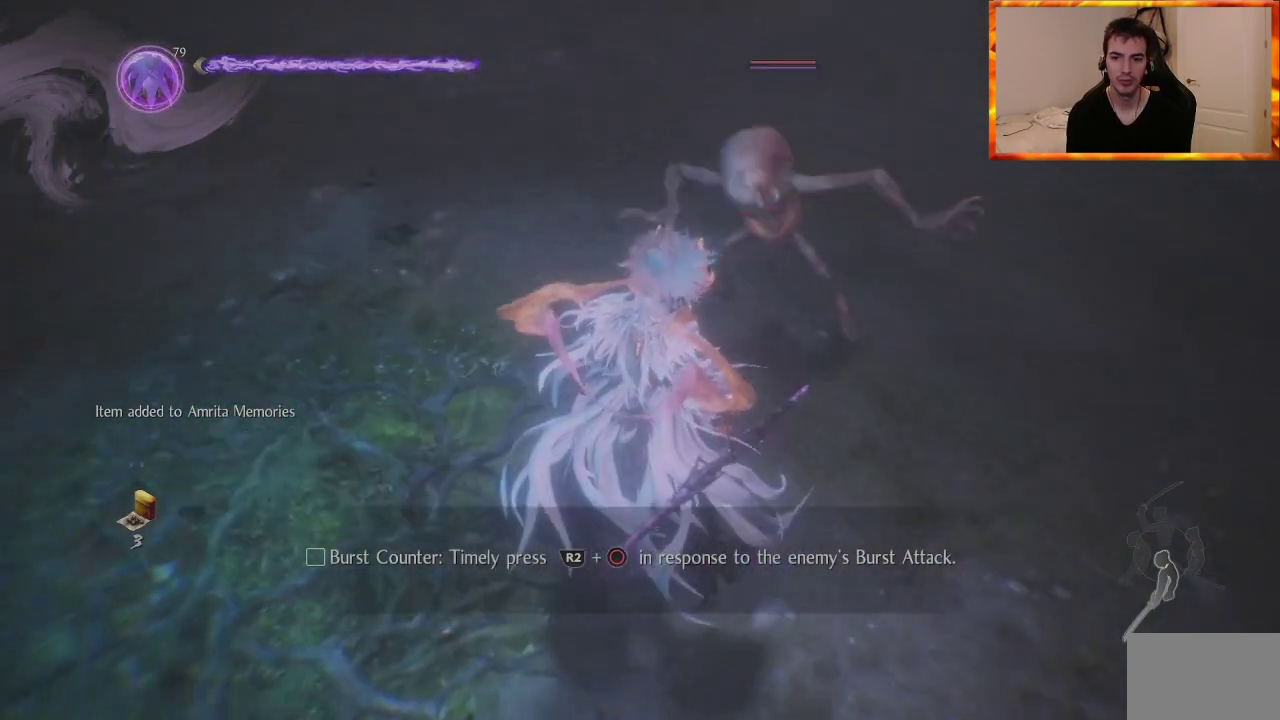
{"buttons": [], "left_stick": "center", "right_stick": "center", "events": []}
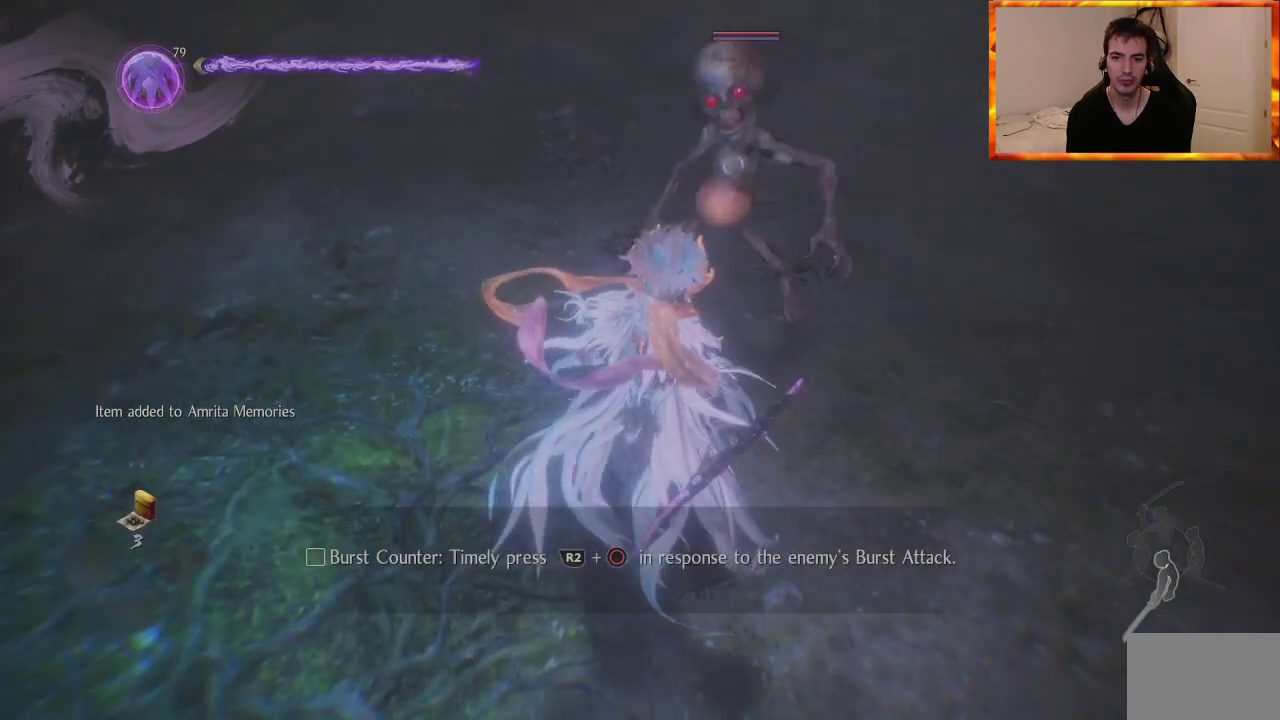
{"buttons": [], "left_stick": "center", "right_stick": "center", "events": []}
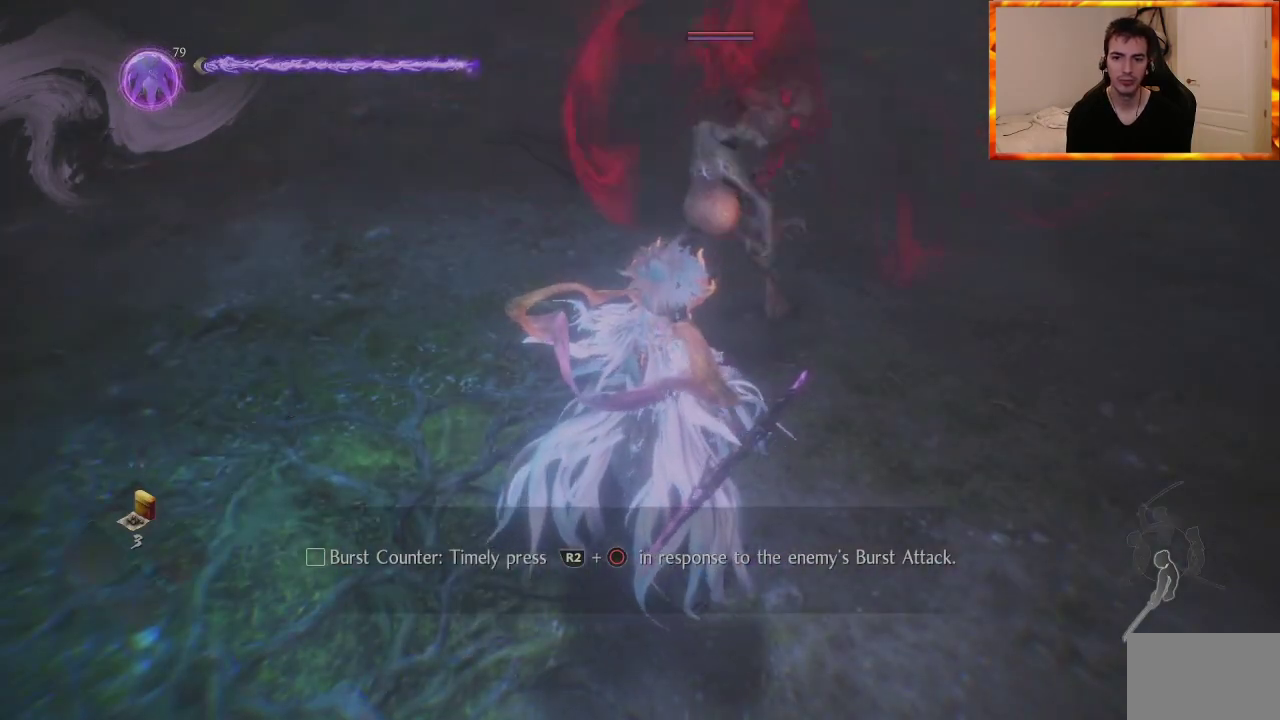
{"buttons": [], "left_stick": "center", "right_stick": "center", "events": []}
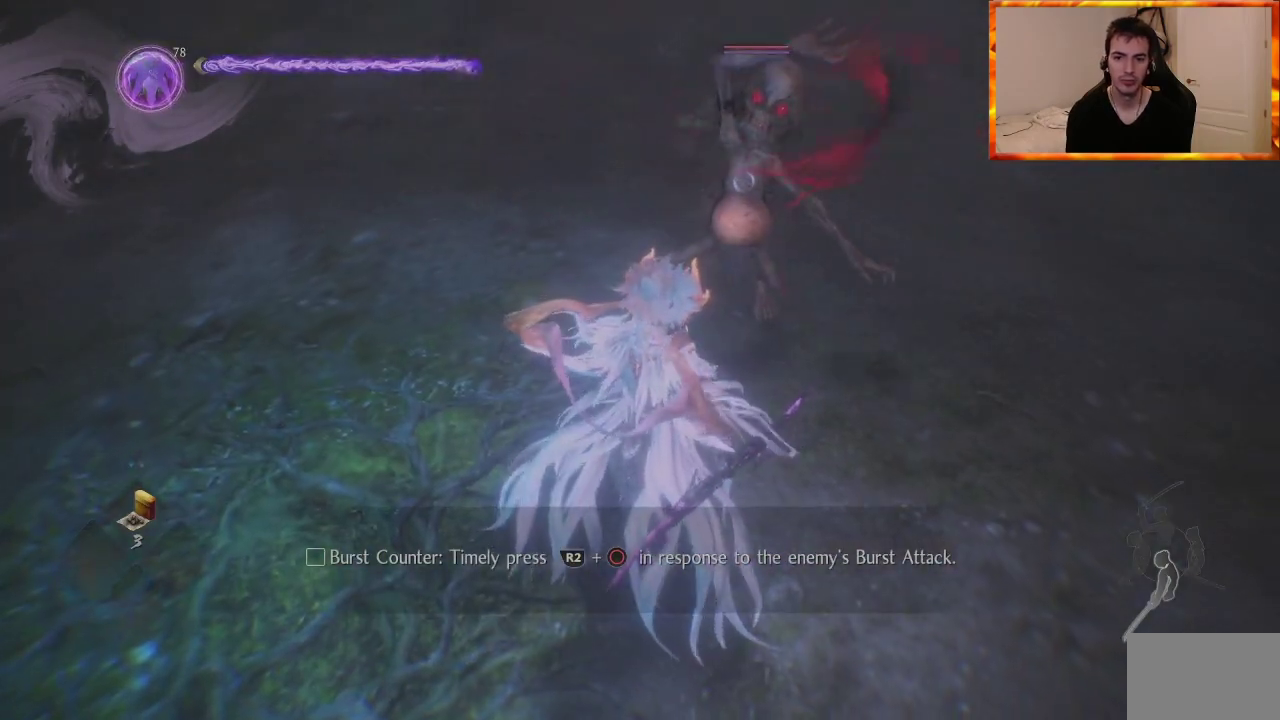
{"buttons": ["R2"], "left_stick": "center", "right_stick": "center", "events": [[233, "CIRCLE", "down"], [233, "R2", "down"], [367, "CIRCLE", "up"], [417, "CIRCLE", "down"], [500, "CIRCLE", "up"]]}
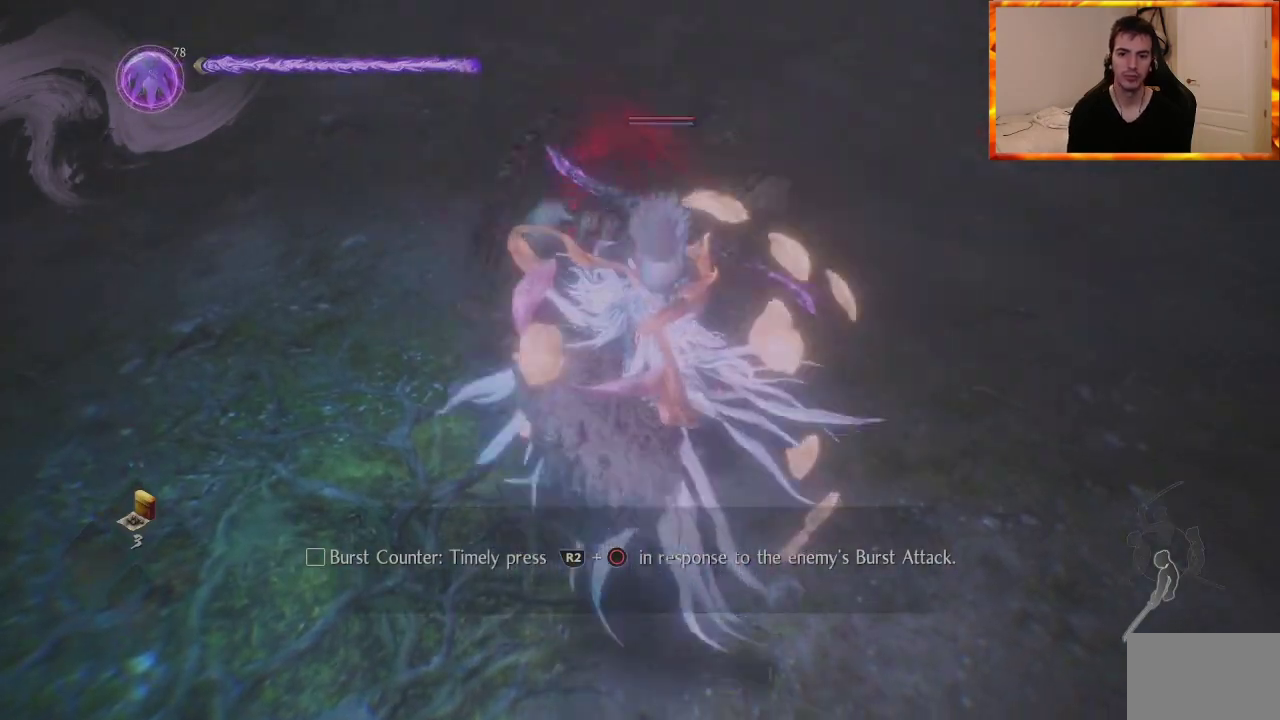
{"buttons": [], "left_stick": "center", "right_stick": "center", "events": [[50, "CIRCLE", "down"], [150, "CIRCLE", "up"], [183, "CIRCLE", "down"], [450, "CIRCLE", "up"], [450, "R2", "up"]]}
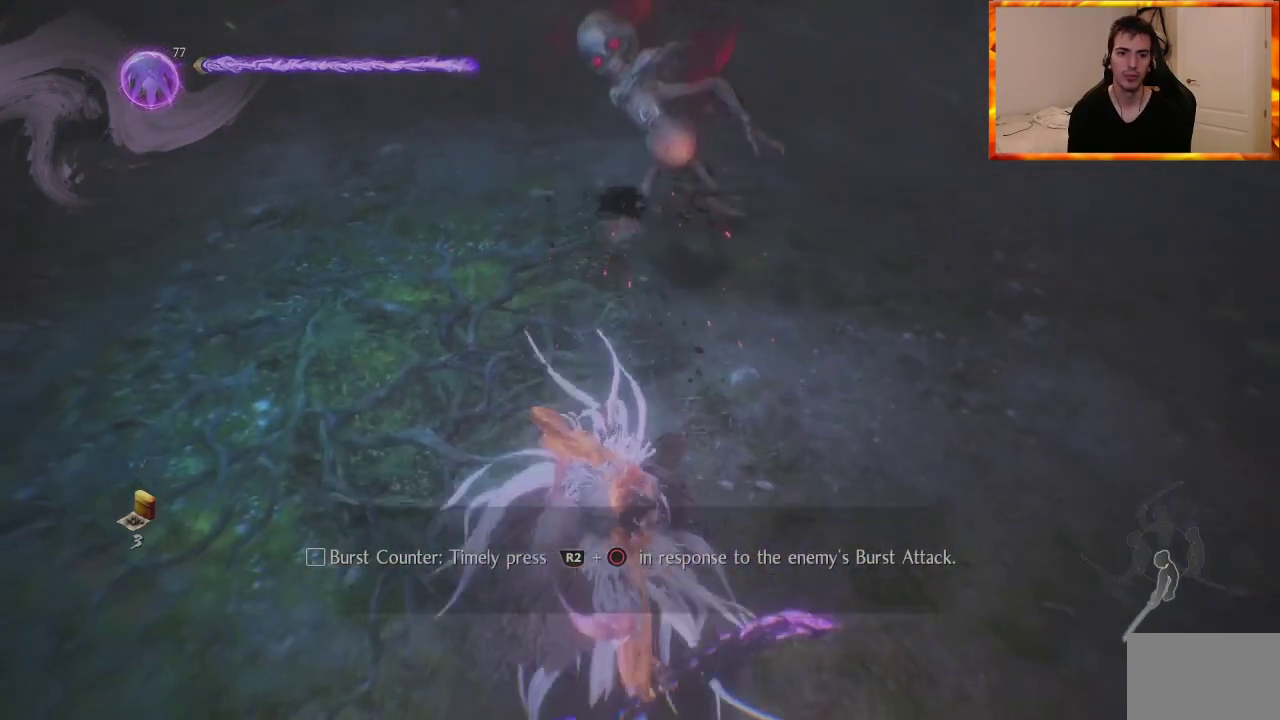
{"buttons": [], "left_stick": "up", "right_stick": "center", "events": [[483, "left_stick", "up"]]}
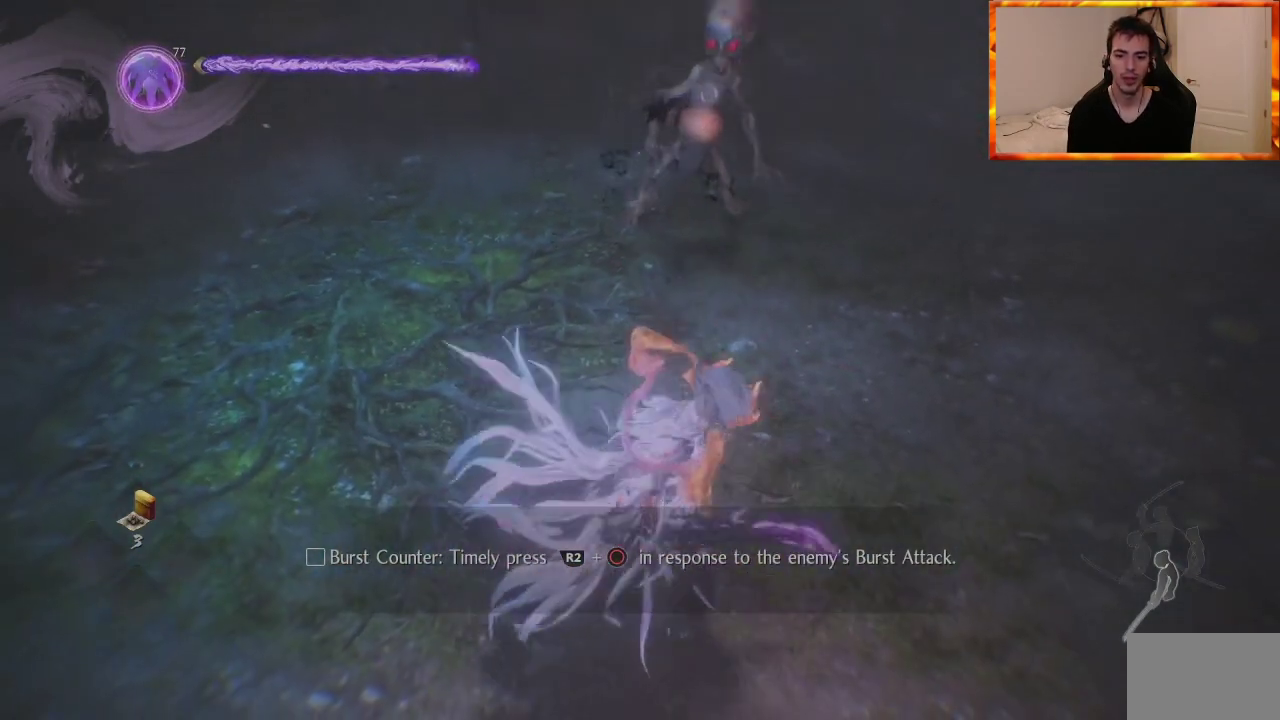
{"buttons": [], "left_stick": "up", "right_stick": "center", "events": []}
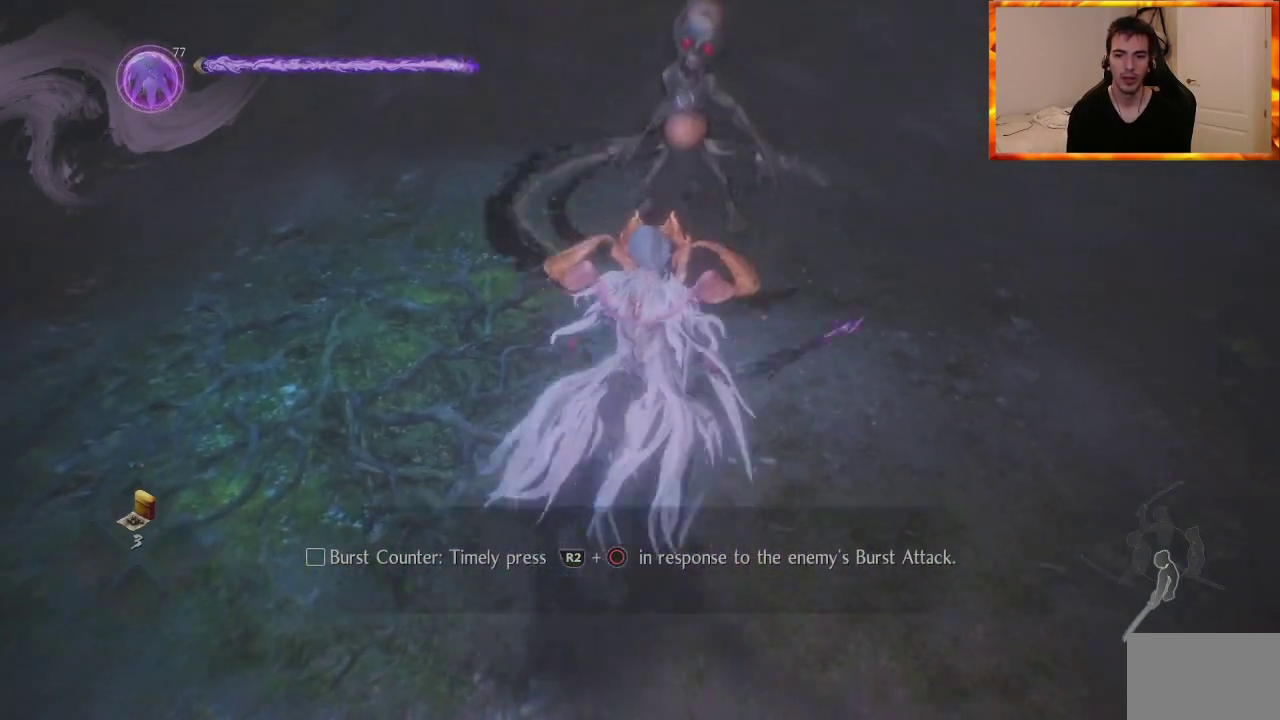
{"buttons": [], "left_stick": "center", "right_stick": "center", "events": [[233, "left_stick", "center"]]}
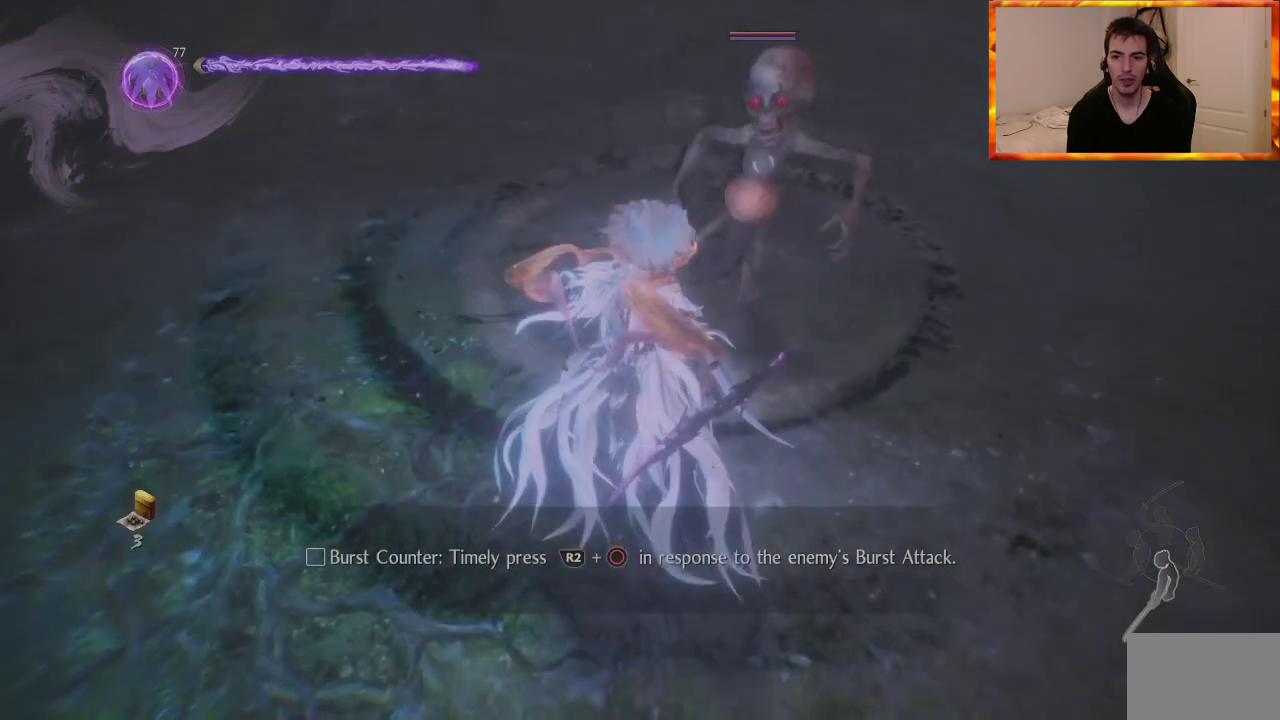
{"buttons": [], "left_stick": "center", "right_stick": "center", "events": []}
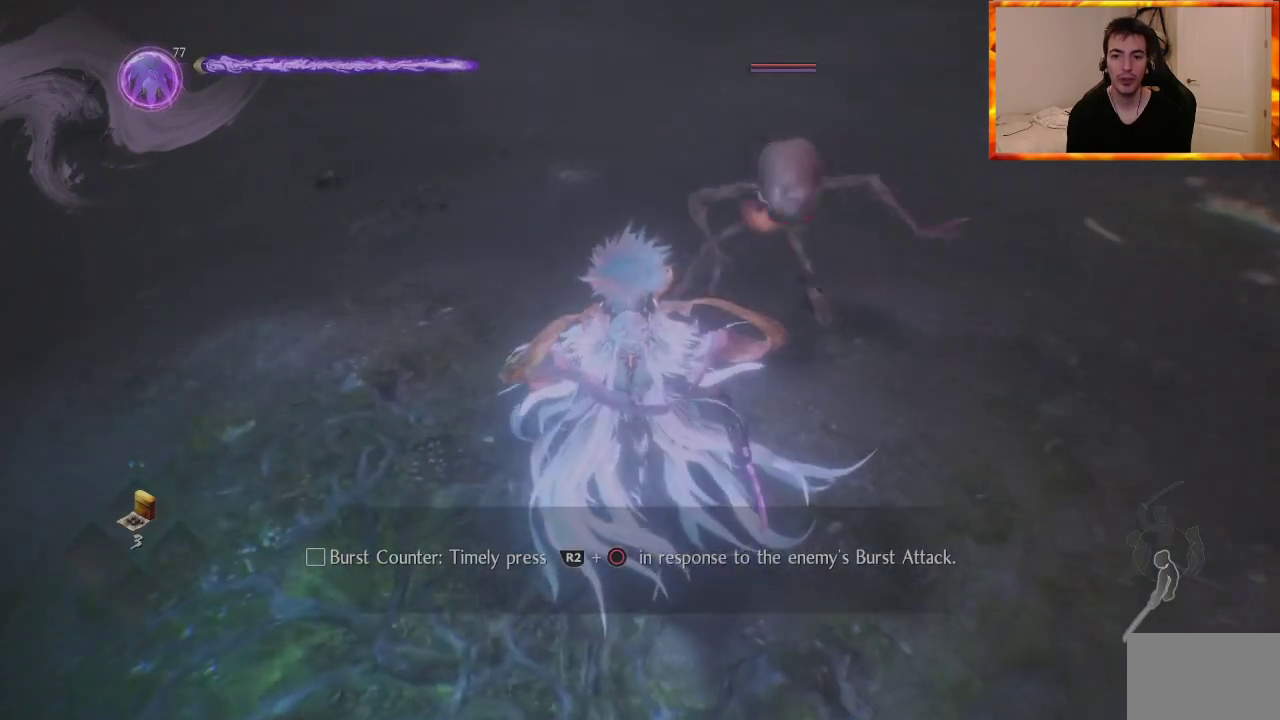
{"buttons": [], "left_stick": "center", "right_stick": "center", "events": []}
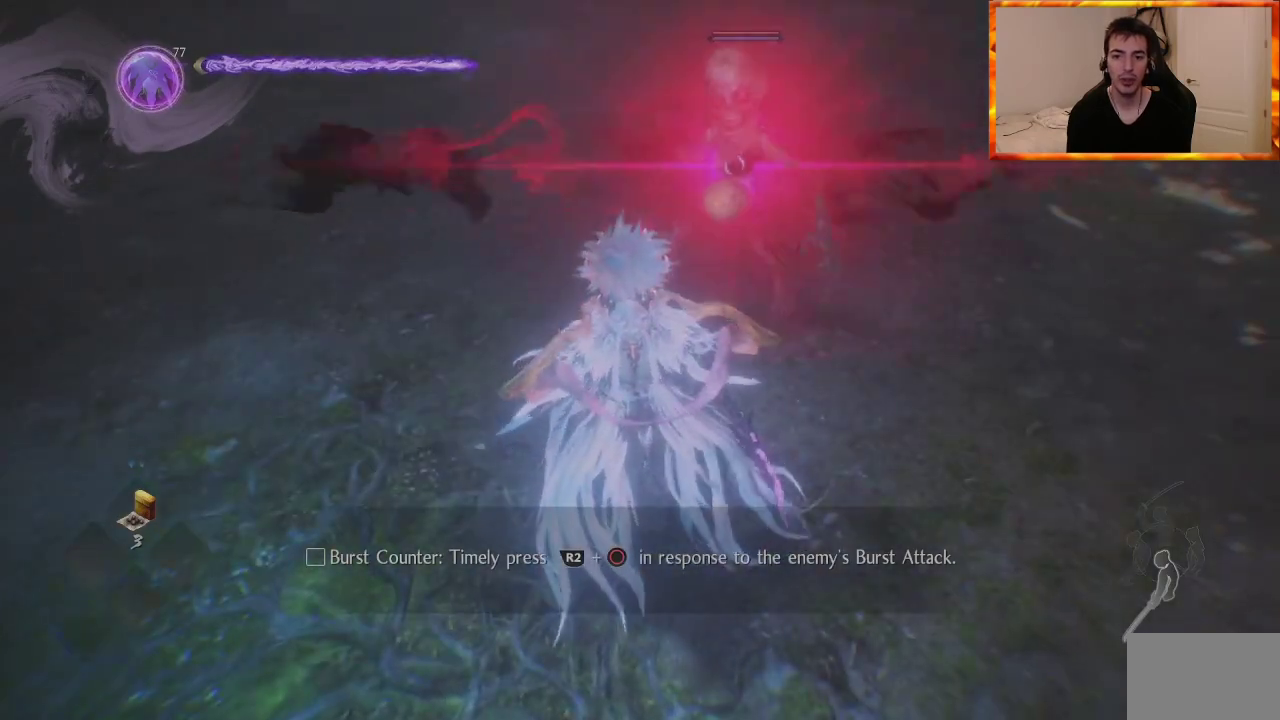
{"buttons": [], "left_stick": "center", "right_stick": "center", "events": []}
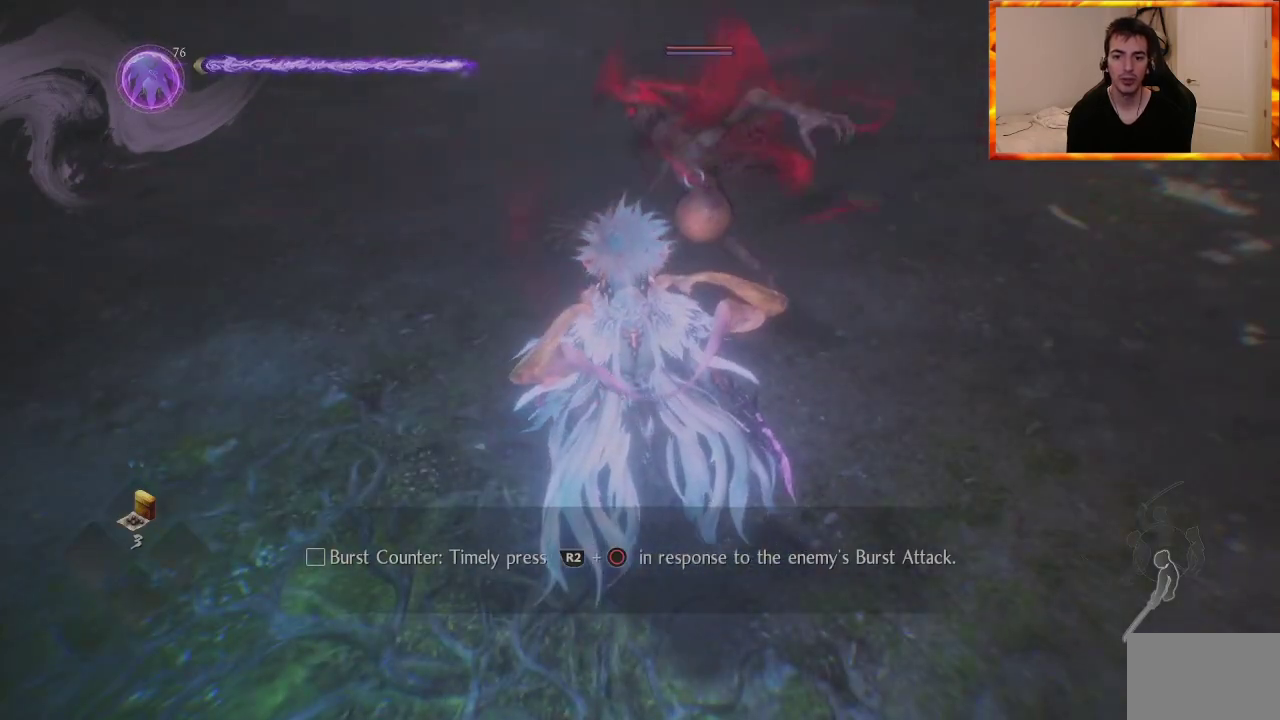
{"buttons": [], "left_stick": "center", "right_stick": "center", "events": []}
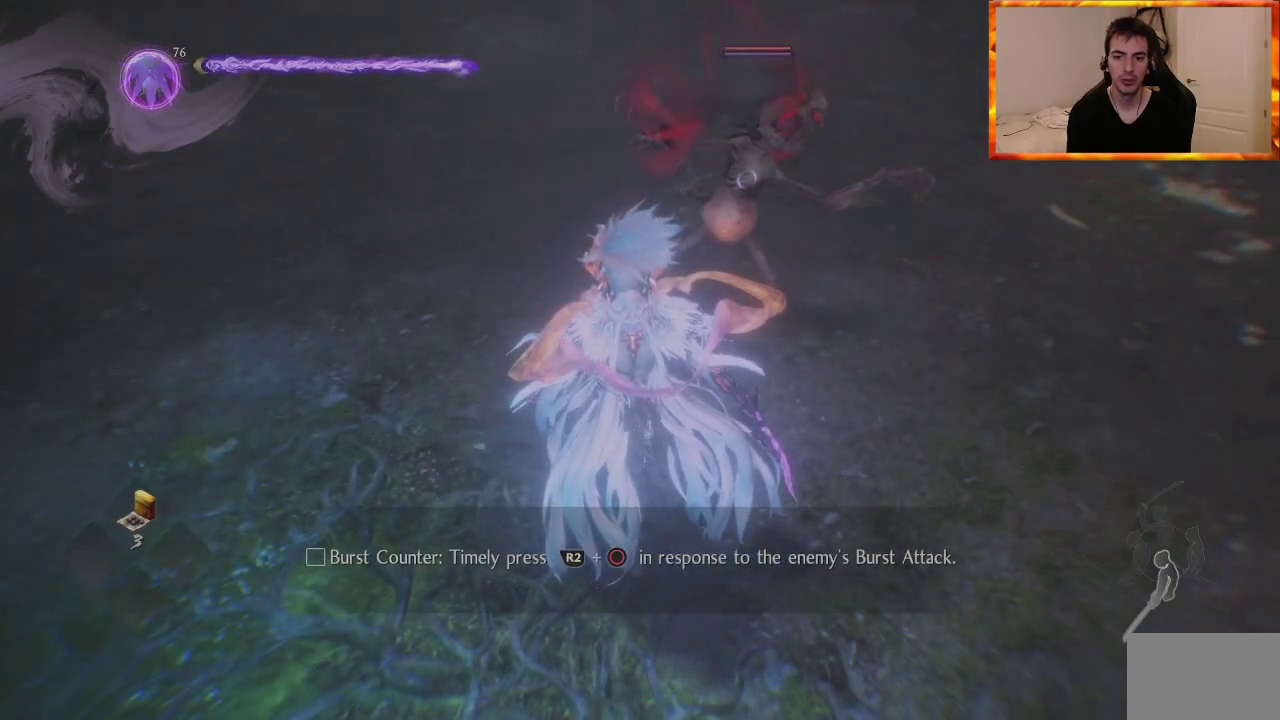
{"buttons": ["CIRCLE", "R2"], "left_stick": "center", "right_stick": "center", "events": [[200, "CIRCLE", "down"], [200, "R2", "down"]]}
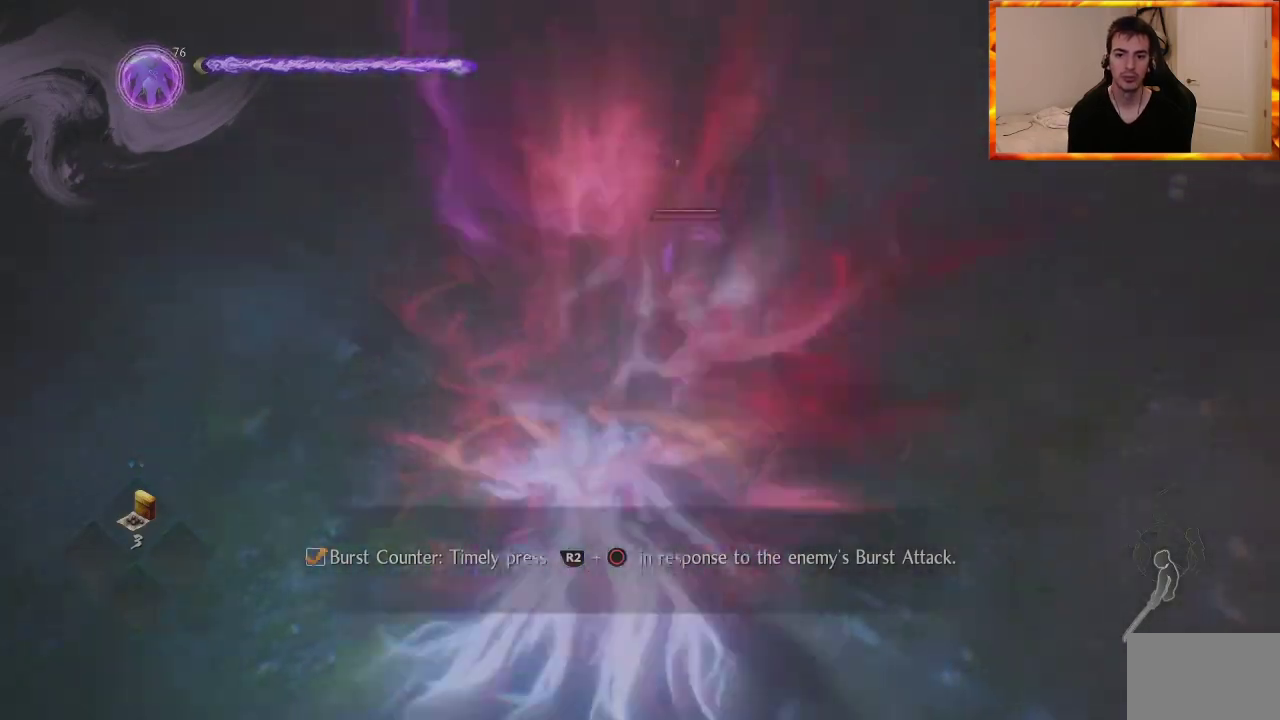
{"buttons": [], "left_stick": "center", "right_stick": "center", "events": [[283, "CIRCLE", "up"], [333, "R2", "up"]]}
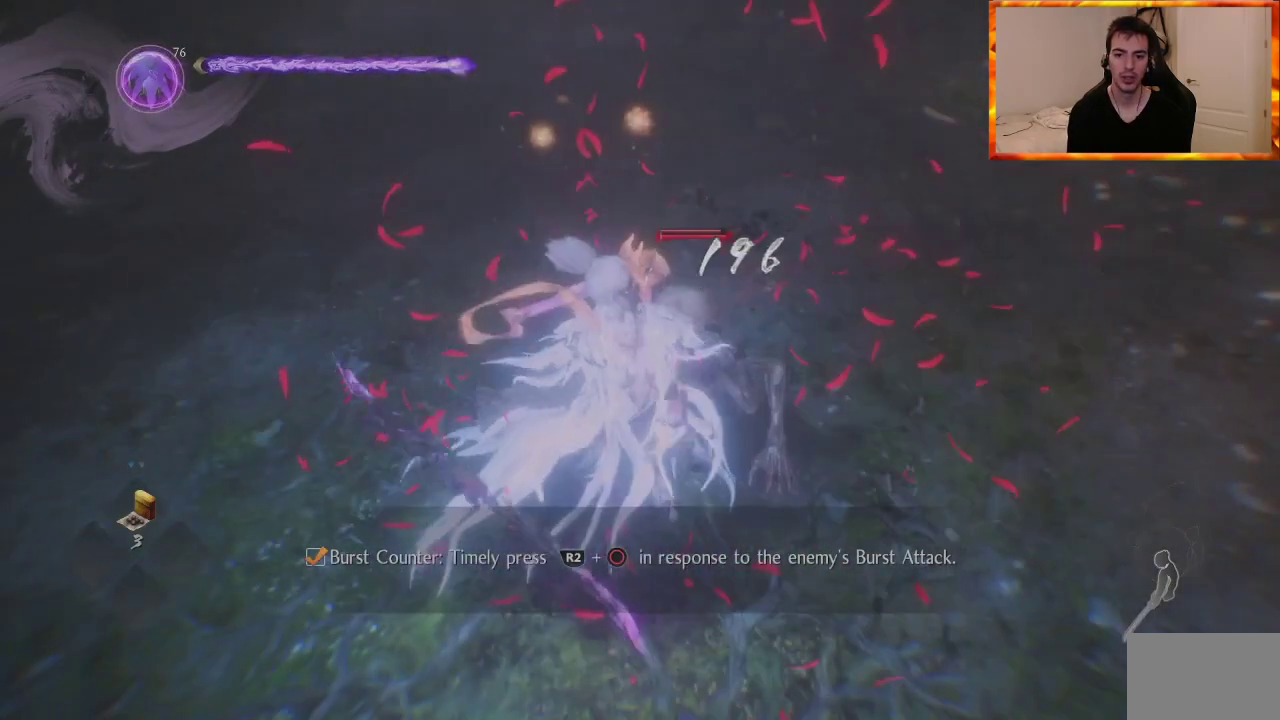
{"buttons": ["TRIANGLE"], "left_stick": "center", "right_stick": "center", "events": [[50, "TRIANGLE", "down"], [200, "TRIANGLE", "up"], [250, "TRIANGLE", "down"], [383, "TRIANGLE", "up"], [433, "TRIANGLE", "down"]]}
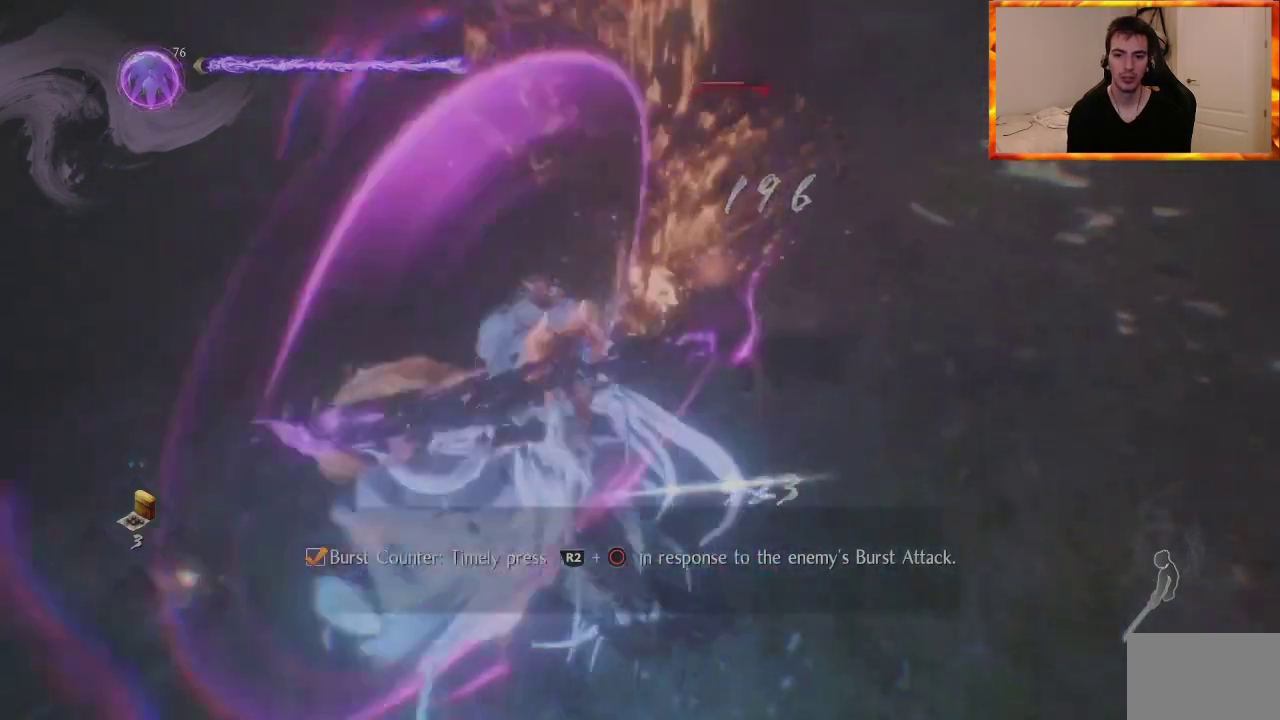
{"buttons": [], "left_stick": "center", "right_stick": "center", "events": [[100, "TRIANGLE", "up"], [150, "TRIANGLE", "down"], [300, "TRIANGLE", "up"]]}
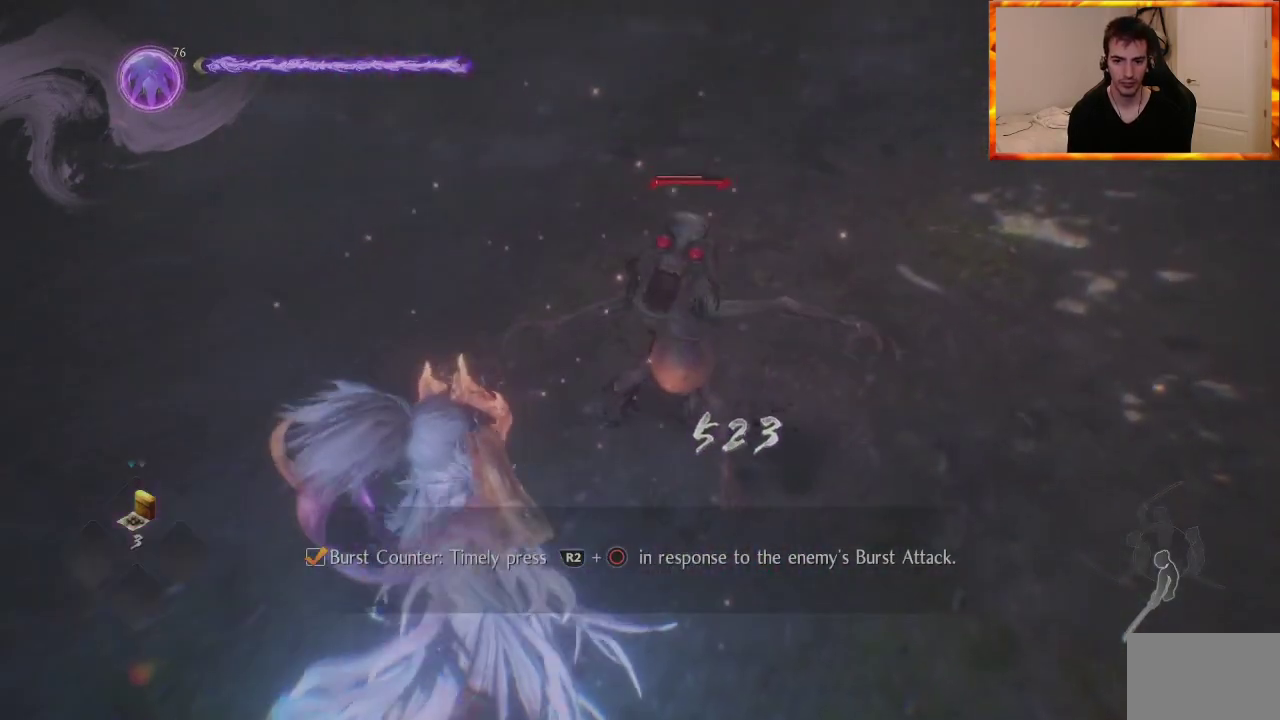
{"buttons": [], "left_stick": "center", "right_stick": "center", "events": []}
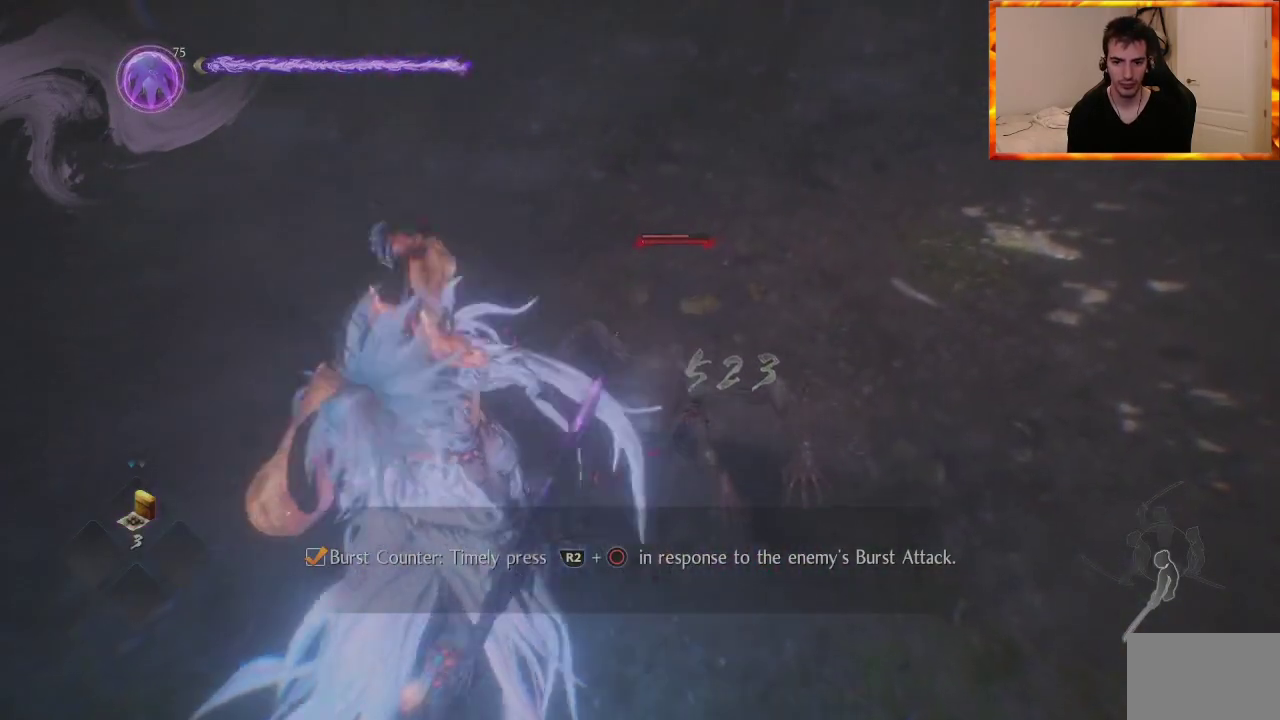
{"buttons": [], "left_stick": "center", "right_stick": "center", "events": []}
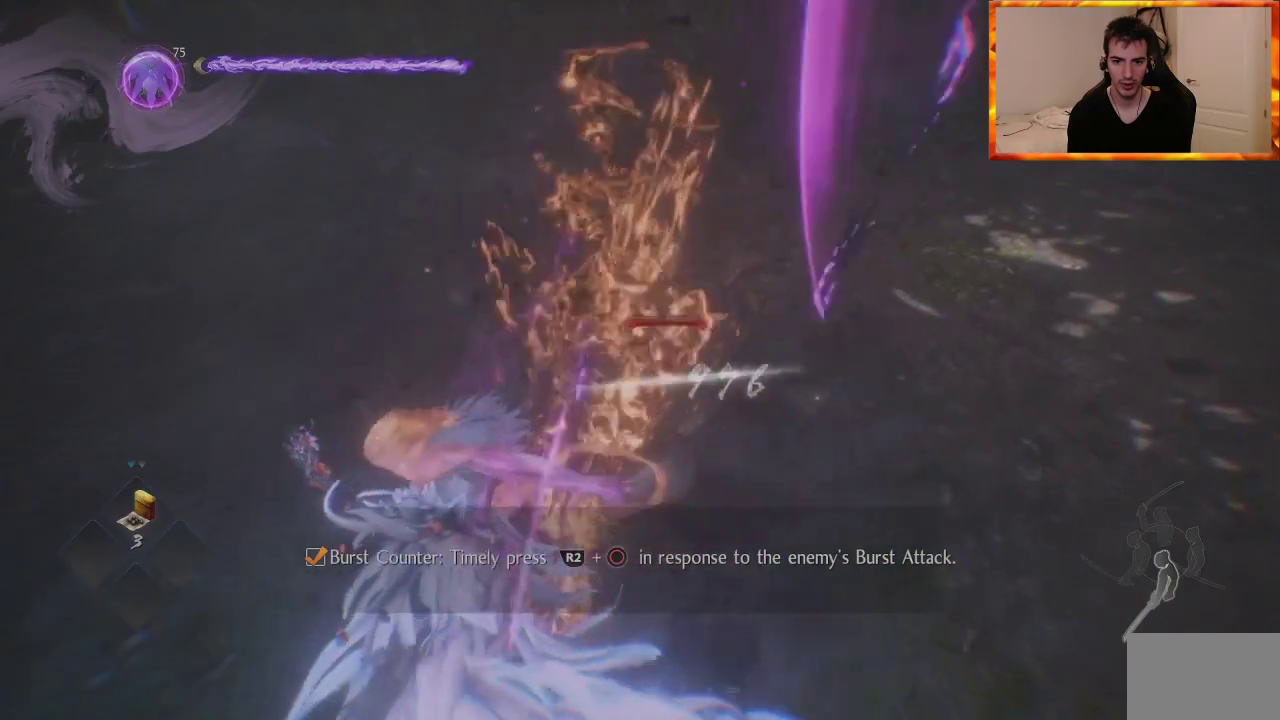
{"buttons": [], "left_stick": "center", "right_stick": "center", "events": []}